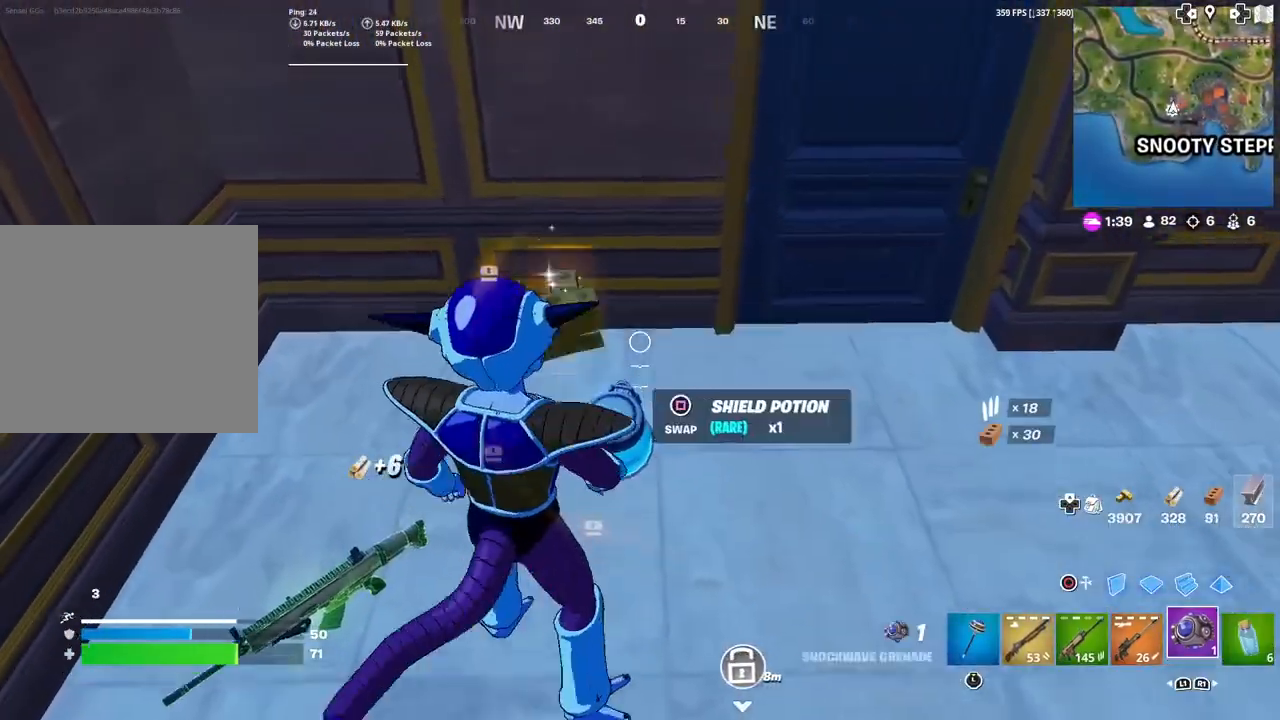
Gameplay with a controller (PlayStation layout); each line is a JSON object with the inputs held at the frame after it. "events" lists button and stick changes between this image and that frame as [ms after this image, input, new state], when the widget could be followed in between. Not read: TOUCHPAD.
{"buttons": ["SQUARE"], "left_stick": "down", "right_stick": "center", "events": [[133, "right_stick", "right"], [367, "left_stick", "down"], [367, "right_stick", "center"], [467, "SQUARE", "down"]]}
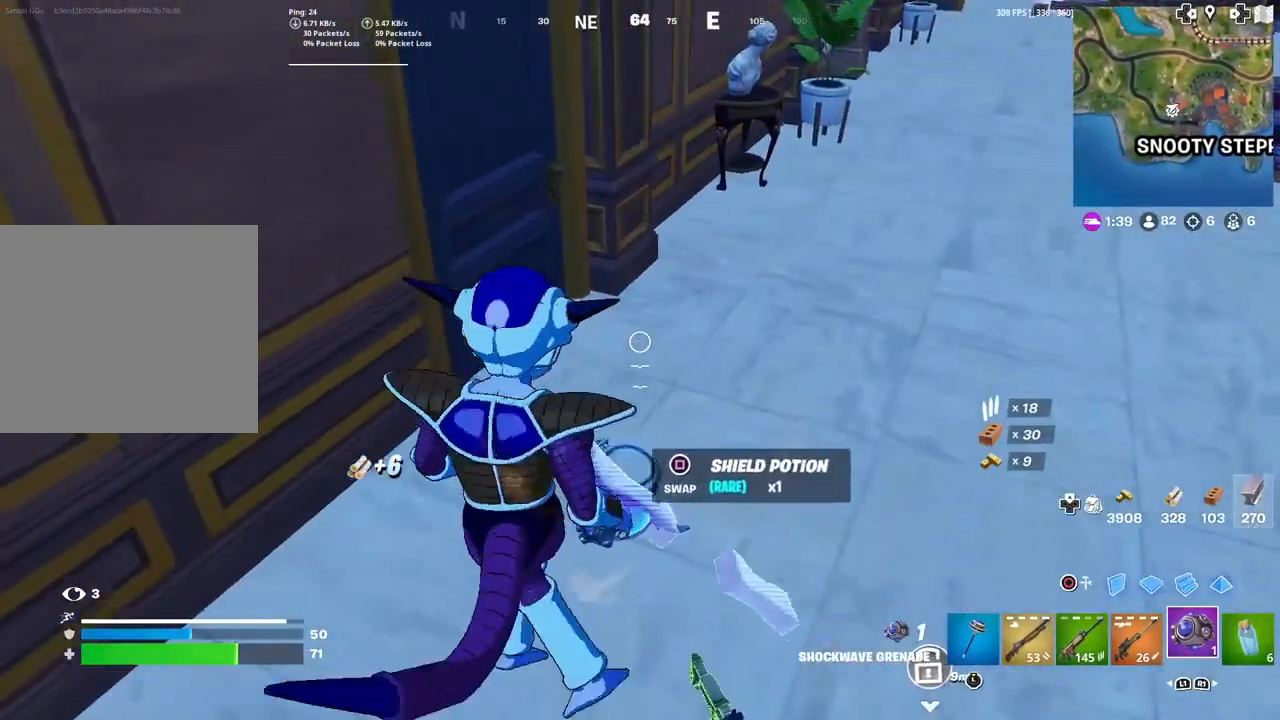
{"buttons": ["R3"], "left_stick": "center", "right_stick": "center", "events": [[34, "SQUARE", "up"], [34, "left_stick", "center"], [267, "left_stick", "left"], [434, "left_stick", "center"], [467, "R3", "down"]]}
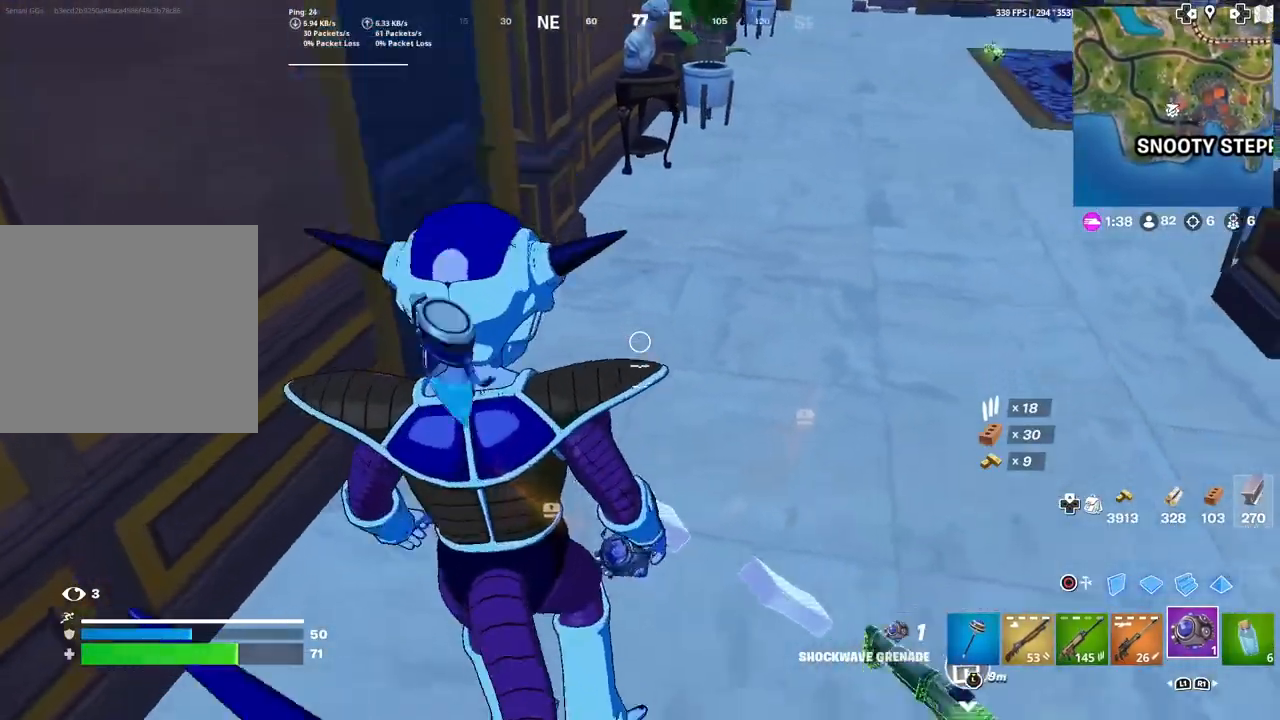
{"buttons": [], "left_stick": "center", "right_stick": "center", "events": [[66, "R3", "up"], [66, "left_stick", "right"], [200, "left_stick", "up-right"], [267, "right_stick", "up"], [400, "right_stick", "center"], [433, "left_stick", "center"]]}
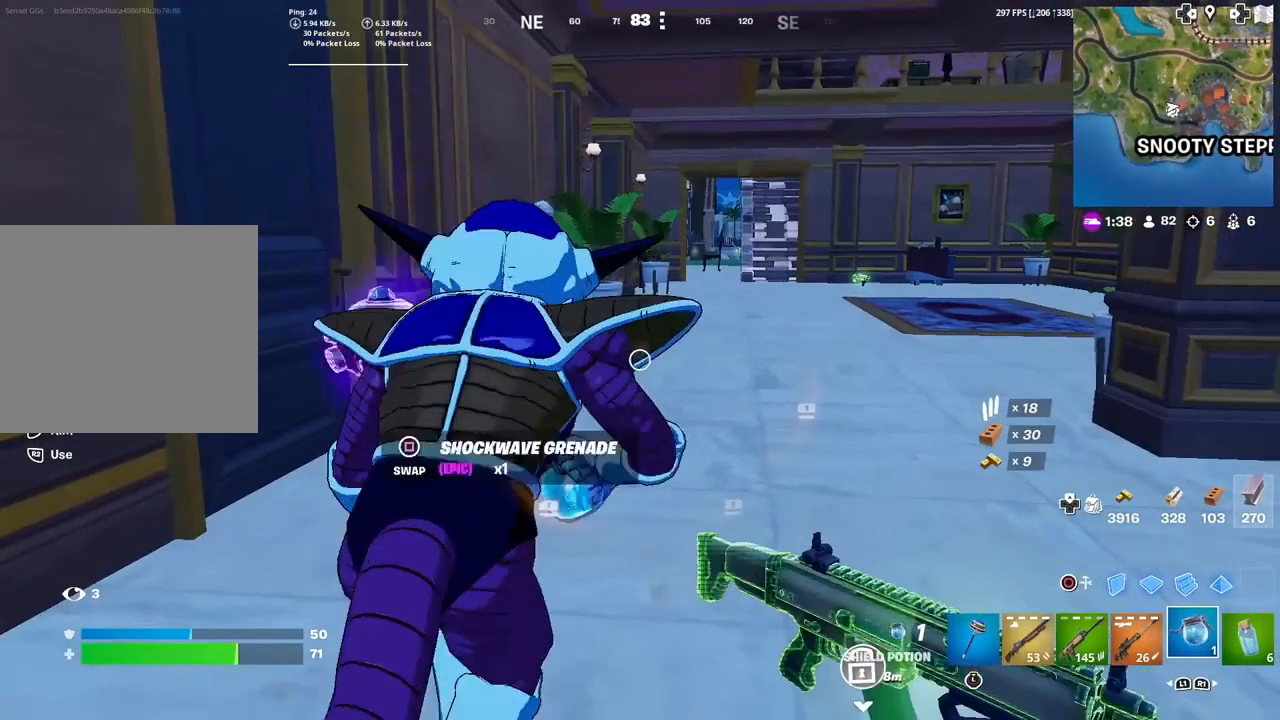
{"buttons": [], "left_stick": "center", "right_stick": "center", "events": [[300, "R2", "down"], [434, "R2", "up"]]}
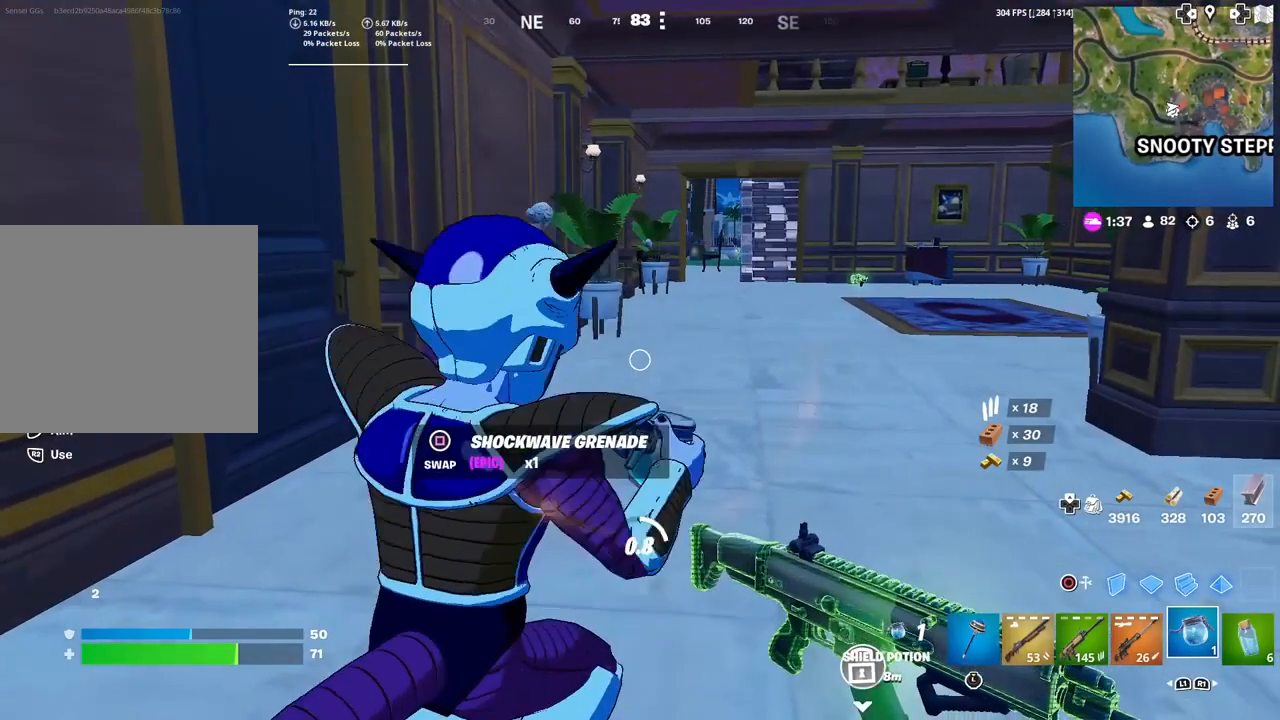
{"buttons": [], "left_stick": "center", "right_stick": "center", "events": []}
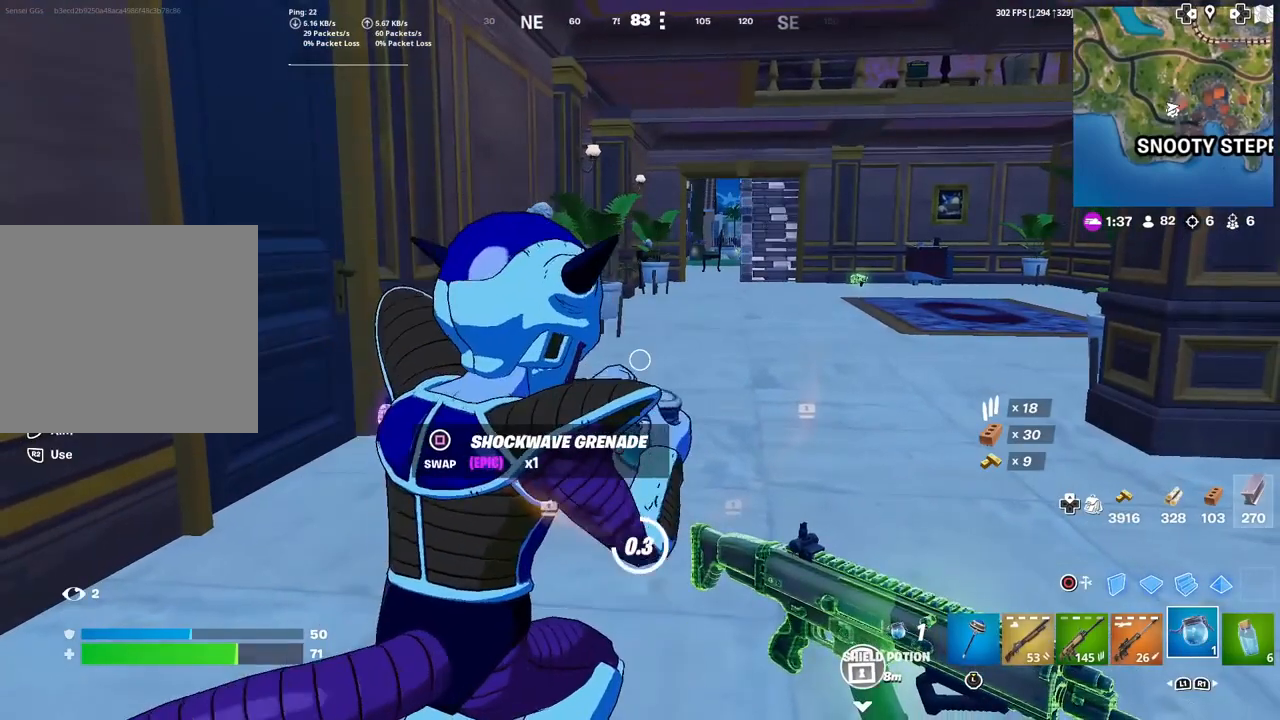
{"buttons": [], "left_stick": "center", "right_stick": "center", "events": []}
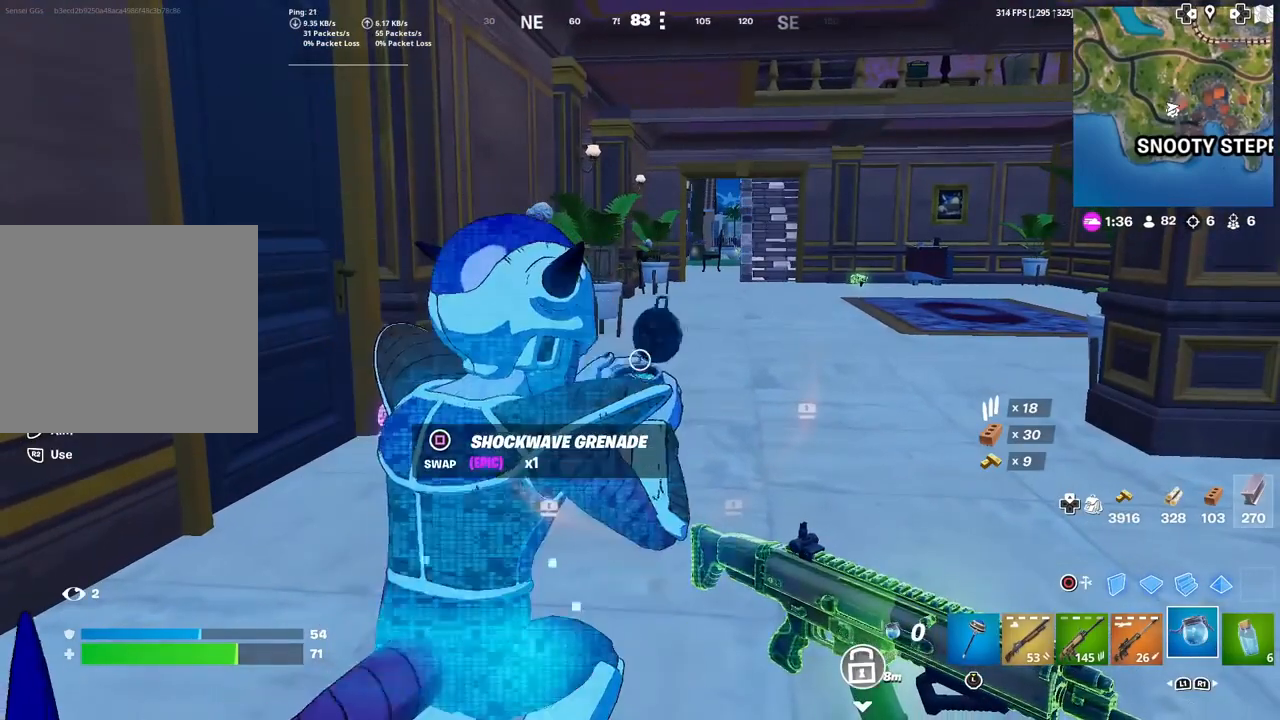
{"buttons": [], "left_stick": "center", "right_stick": "center", "events": []}
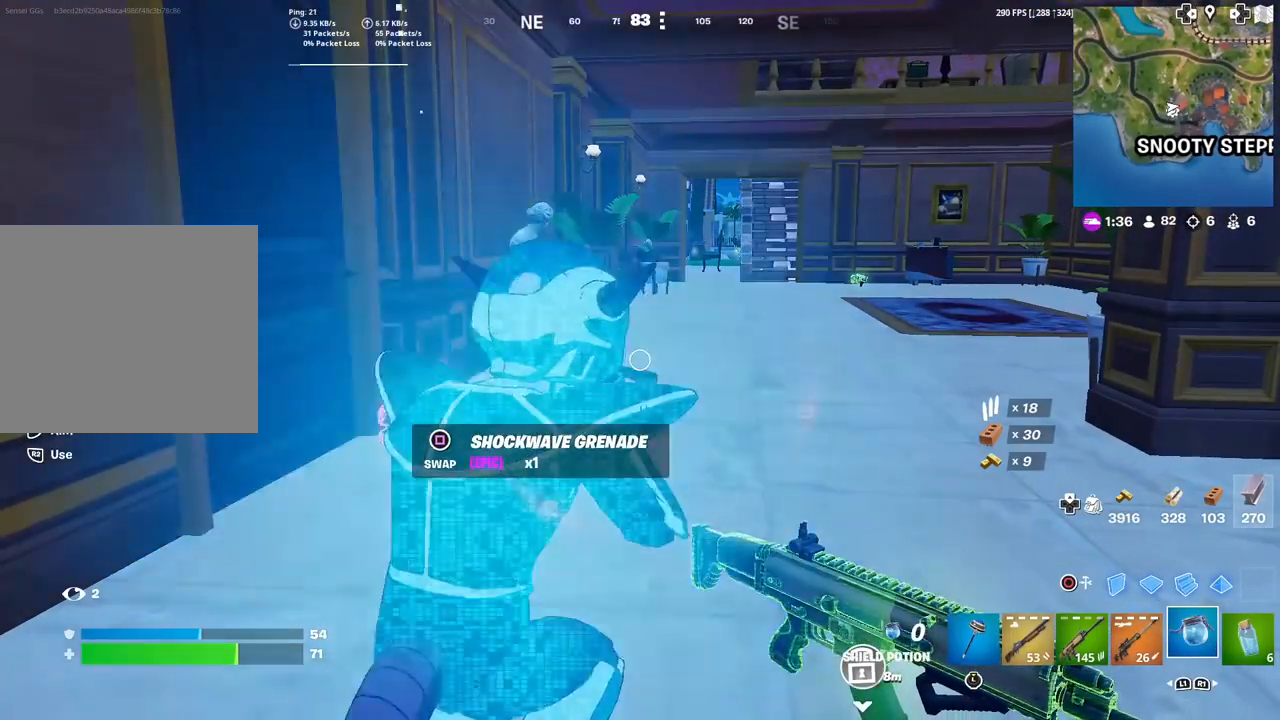
{"buttons": [], "left_stick": "center", "right_stick": "center", "events": []}
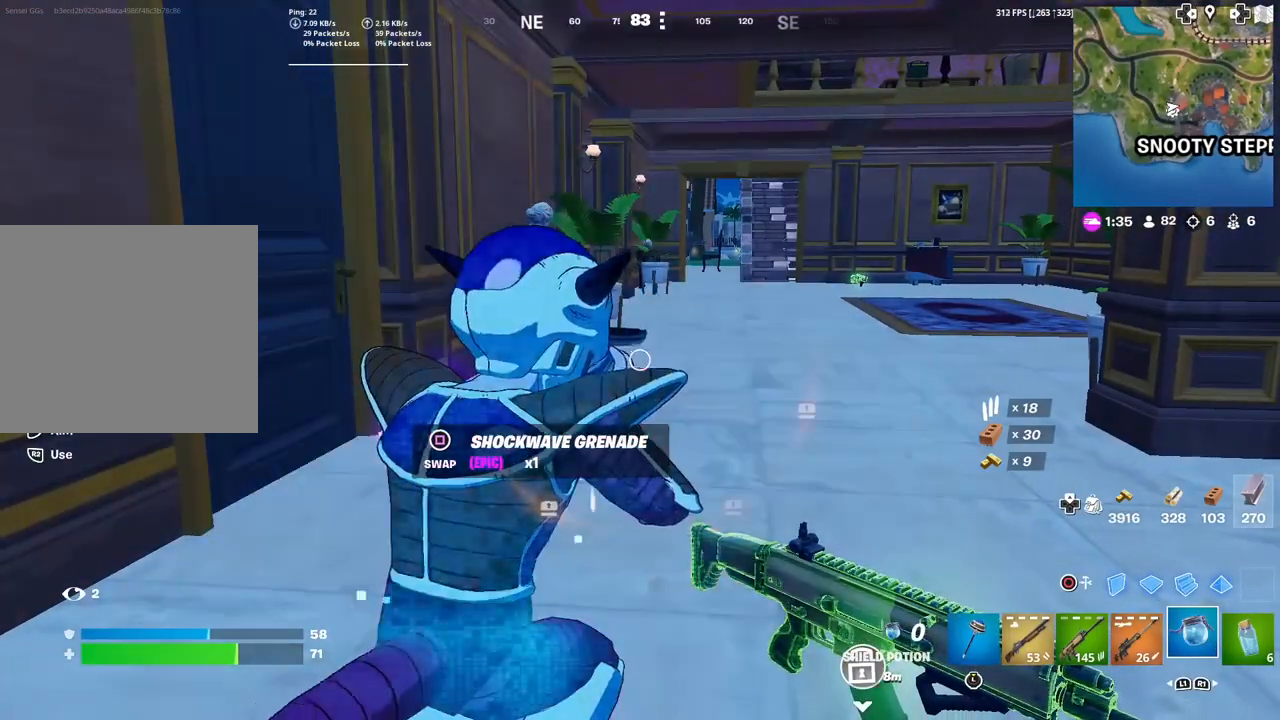
{"buttons": [], "left_stick": "center", "right_stick": "center", "events": []}
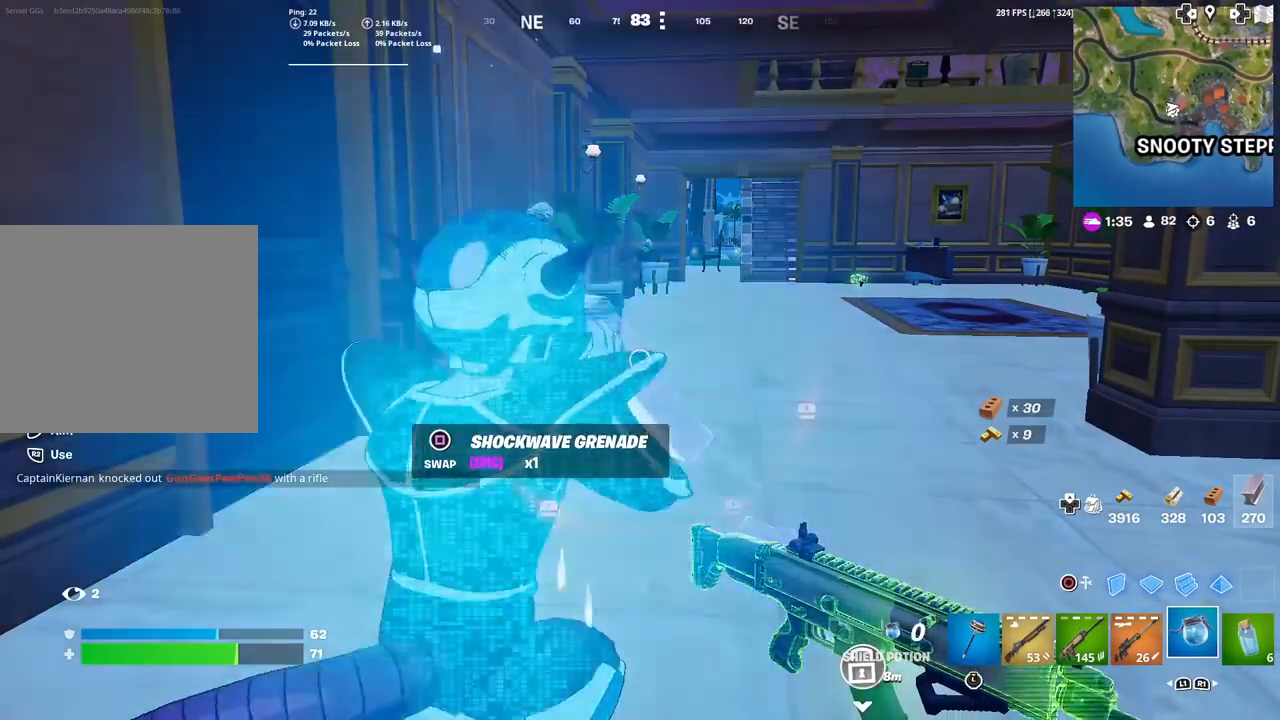
{"buttons": [], "left_stick": "center", "right_stick": "center", "events": []}
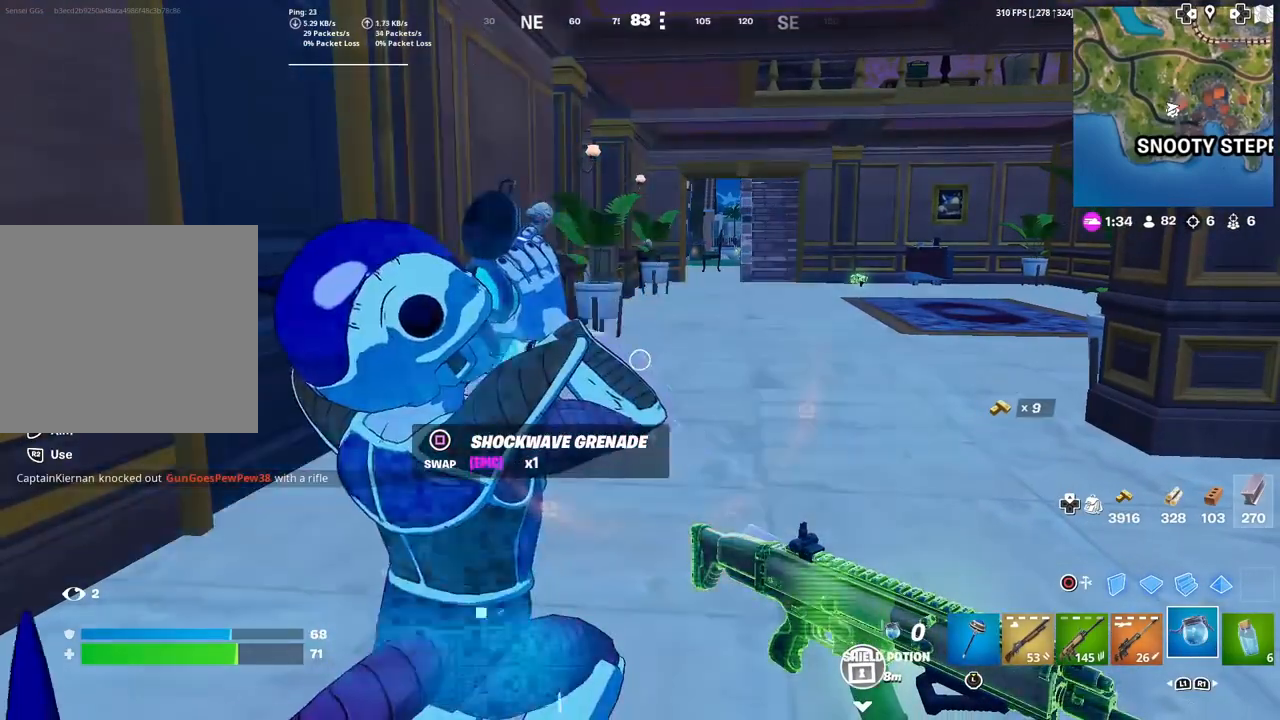
{"buttons": [], "left_stick": "center", "right_stick": "center", "events": []}
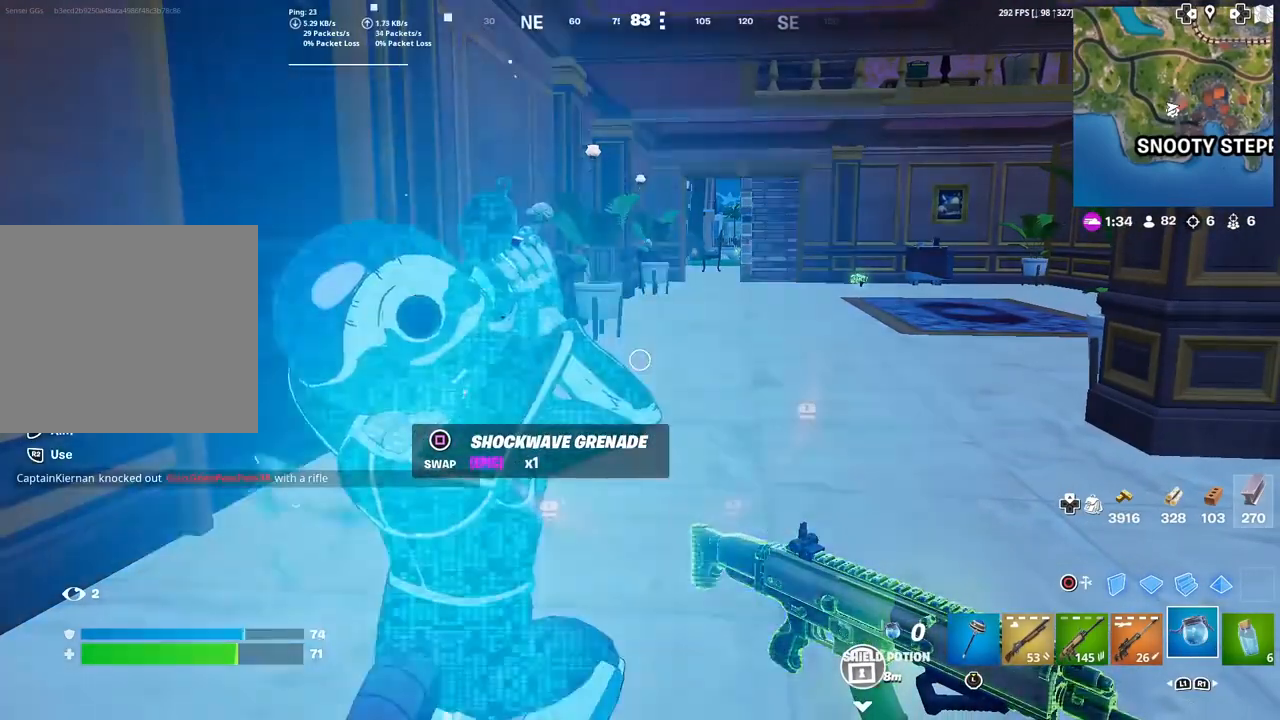
{"buttons": [], "left_stick": "center", "right_stick": "center", "events": []}
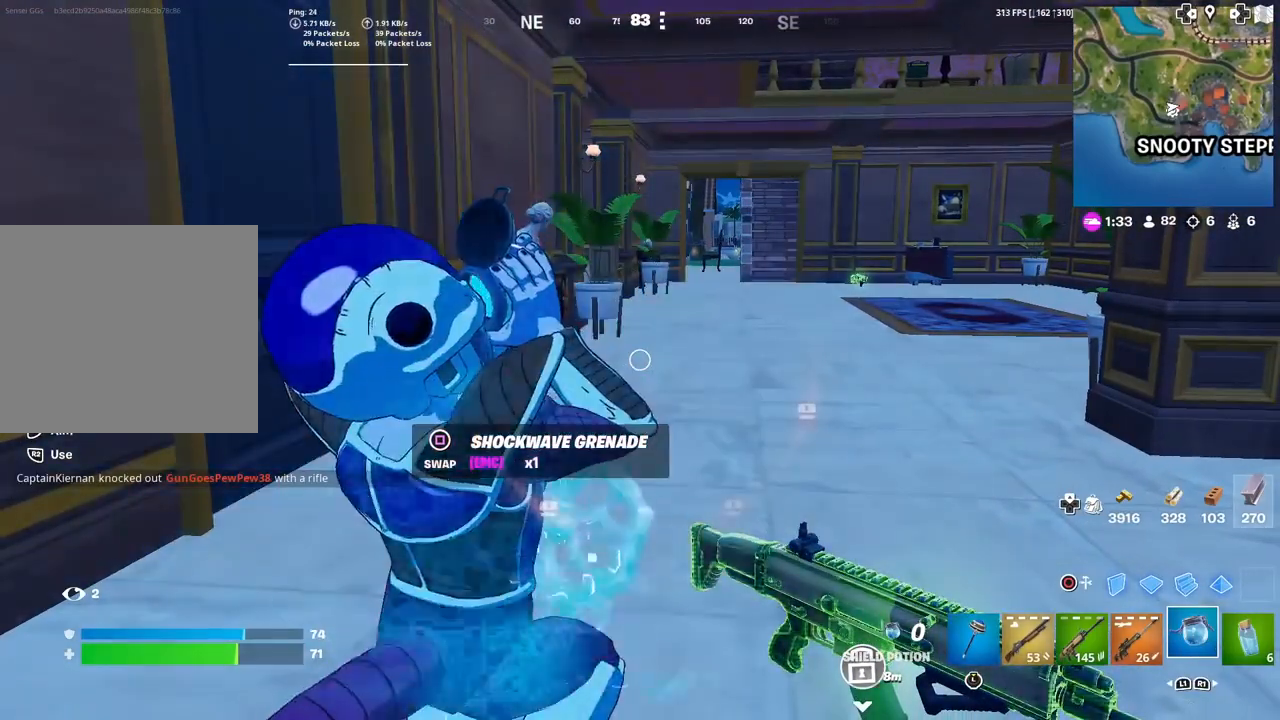
{"buttons": [], "left_stick": "center", "right_stick": "left", "events": [[200, "right_stick", "left"]]}
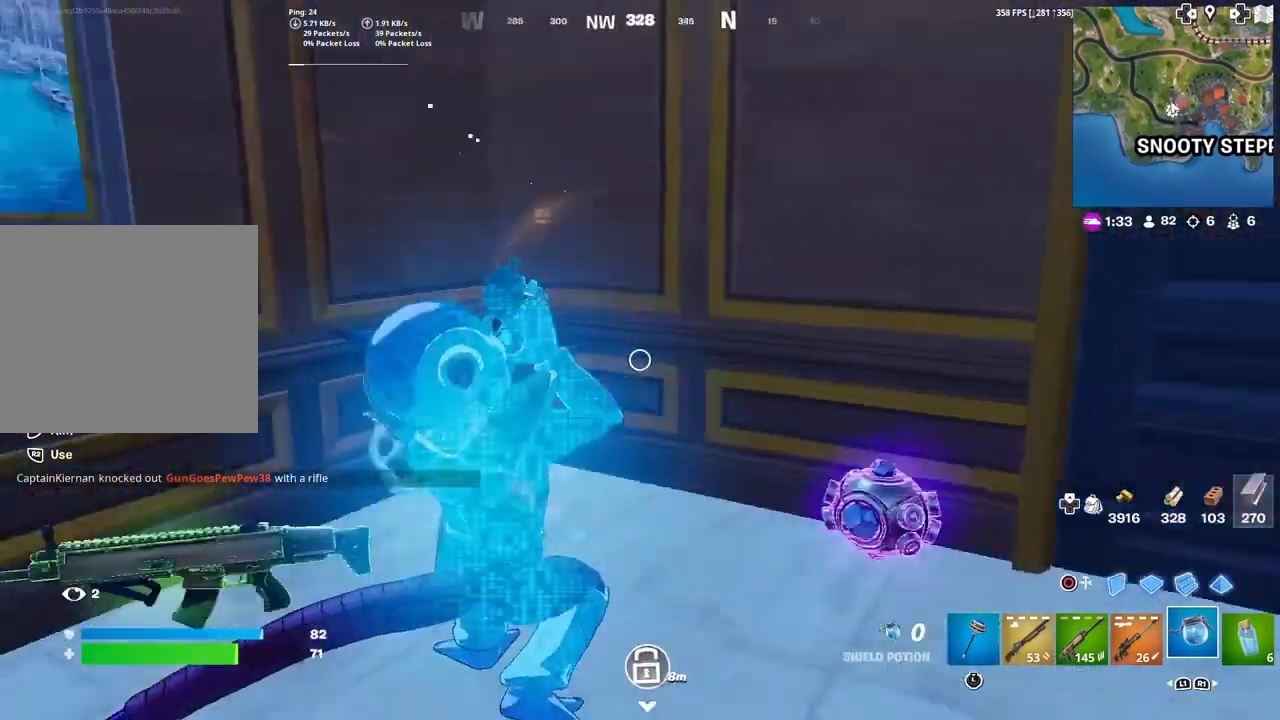
{"buttons": [], "left_stick": "center", "right_stick": "down-right", "events": [[200, "right_stick", "center"], [334, "right_stick", "down-left"], [501, "right_stick", "down-right"]]}
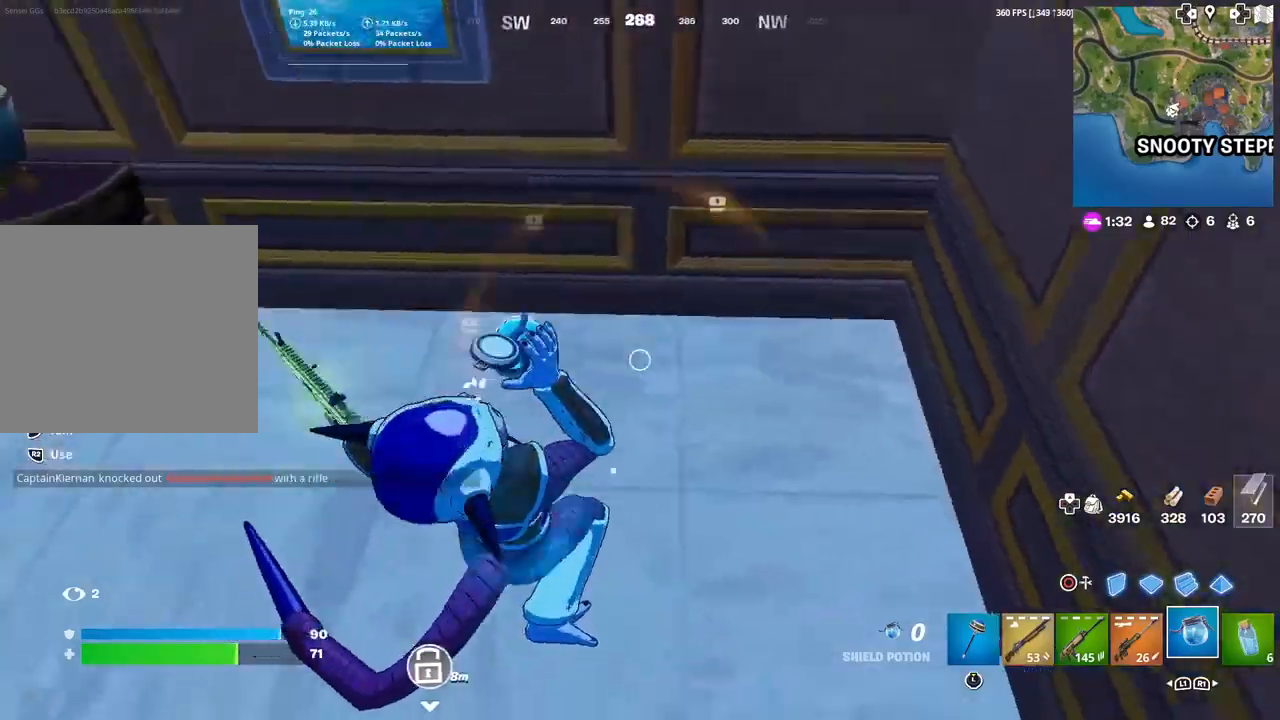
{"buttons": [], "left_stick": "right", "right_stick": "center", "events": [[33, "right_stick", "right"], [300, "left_stick", "right"], [300, "right_stick", "center"], [400, "SQUARE", "down"], [467, "SQUARE", "up"]]}
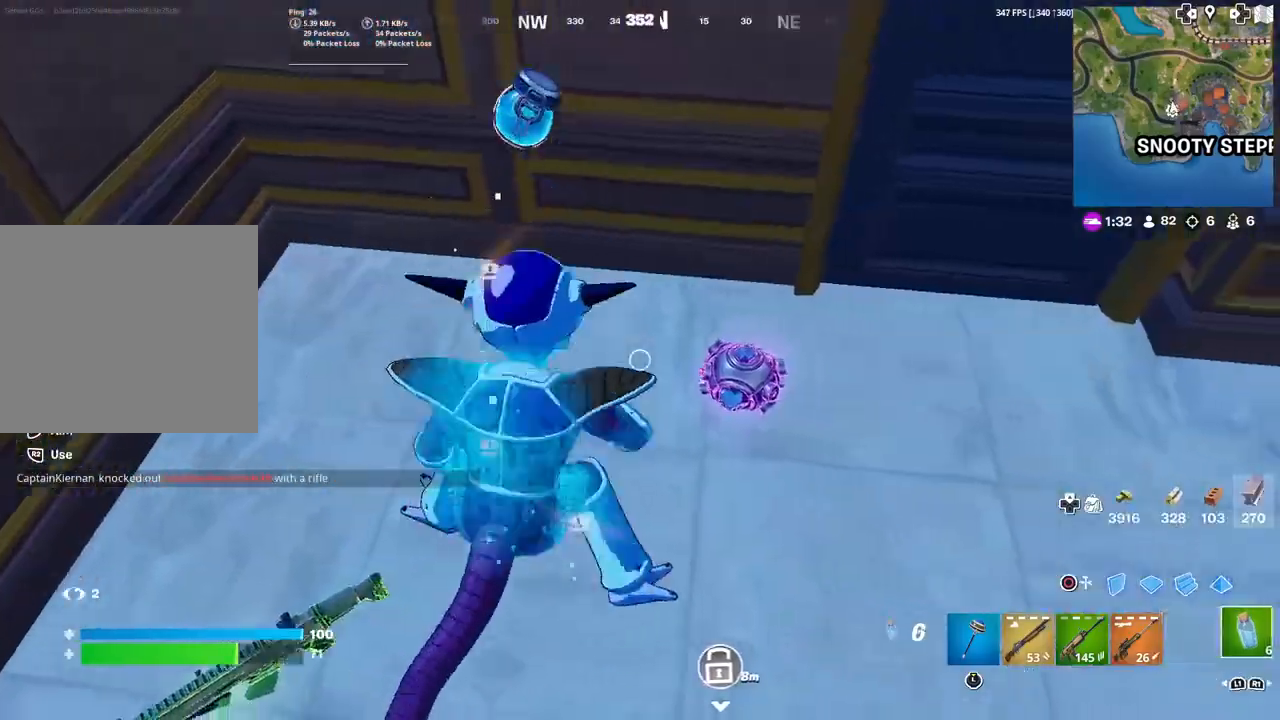
{"buttons": [], "left_stick": "left", "right_stick": "left", "events": [[100, "left_stick", "down-right"], [167, "R3", "down"], [167, "right_stick", "left"], [234, "R3", "up"], [234, "left_stick", "down"], [367, "left_stick", "left"]]}
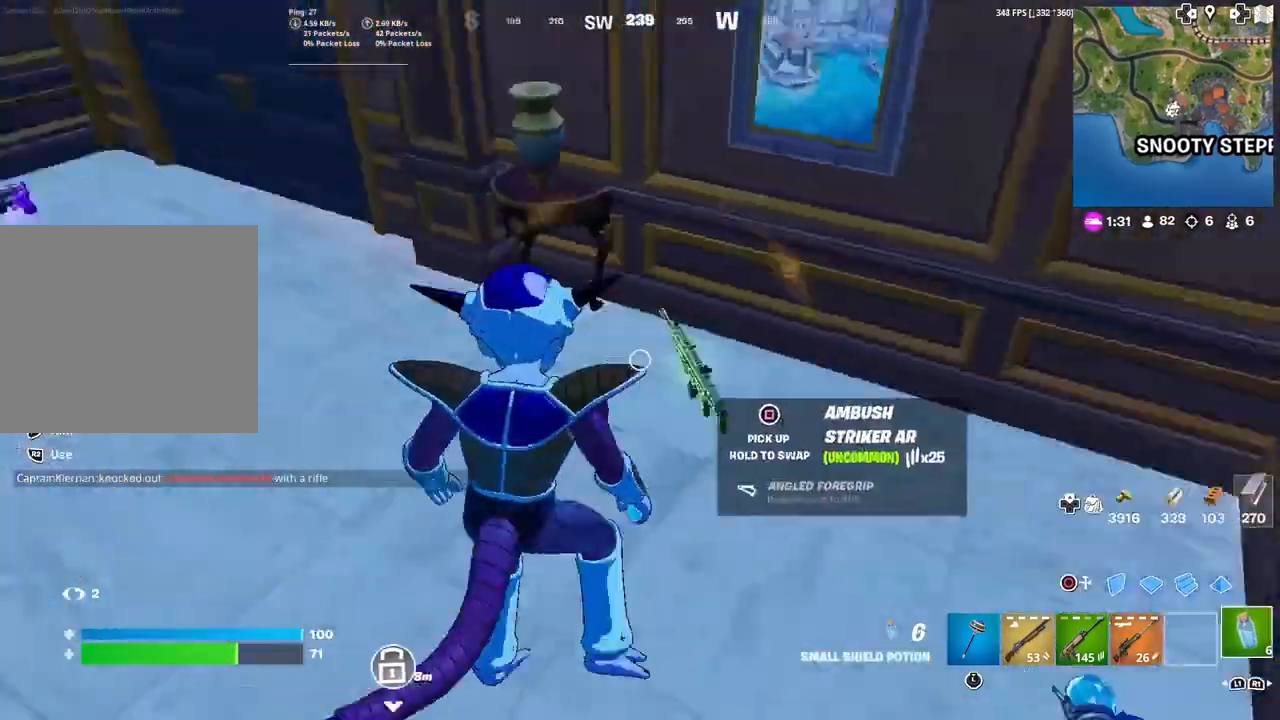
{"buttons": ["R1"], "left_stick": "up", "right_stick": "center", "events": [[100, "left_stick", "up"], [200, "right_stick", "center"], [400, "right_stick", "left"], [467, "R1", "down"], [500, "right_stick", "center"]]}
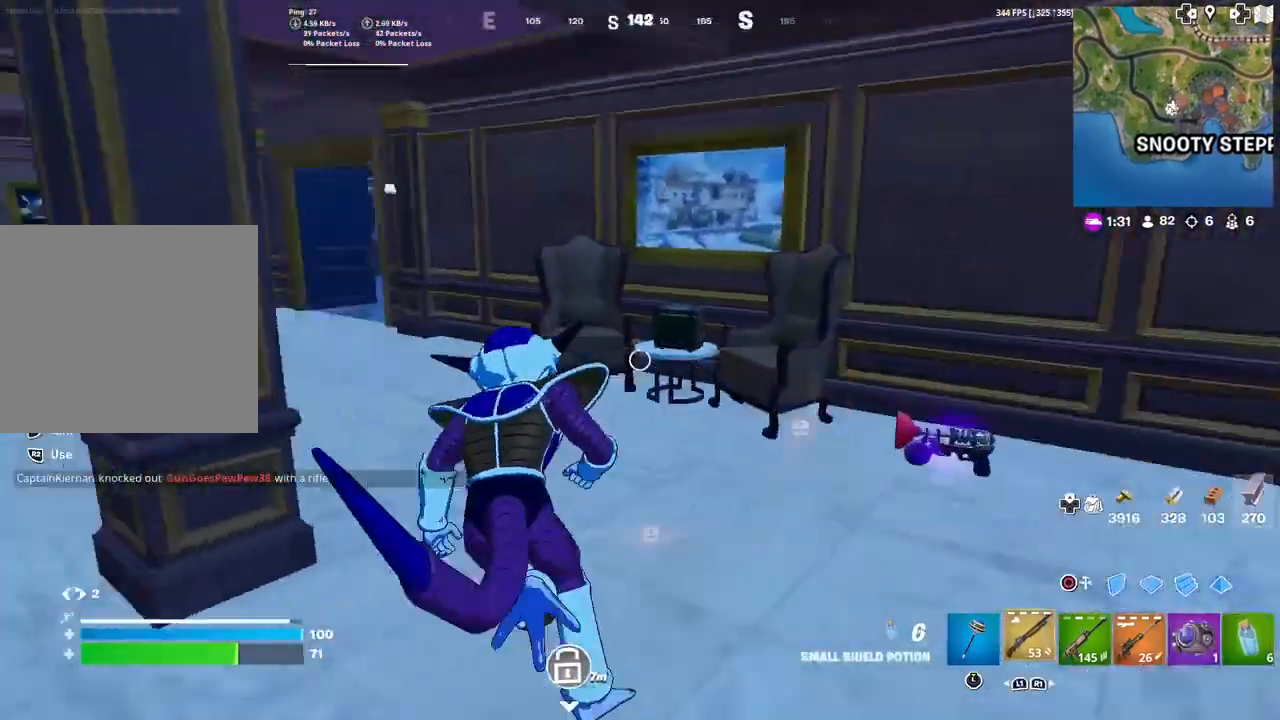
{"buttons": [], "left_stick": "down-left", "right_stick": "left", "events": [[33, "R1", "up"], [200, "R1", "down"], [200, "right_stick", "right"], [234, "left_stick", "down-right"], [267, "R1", "up"], [367, "right_stick", "center"], [501, "left_stick", "down-left"], [501, "right_stick", "left"]]}
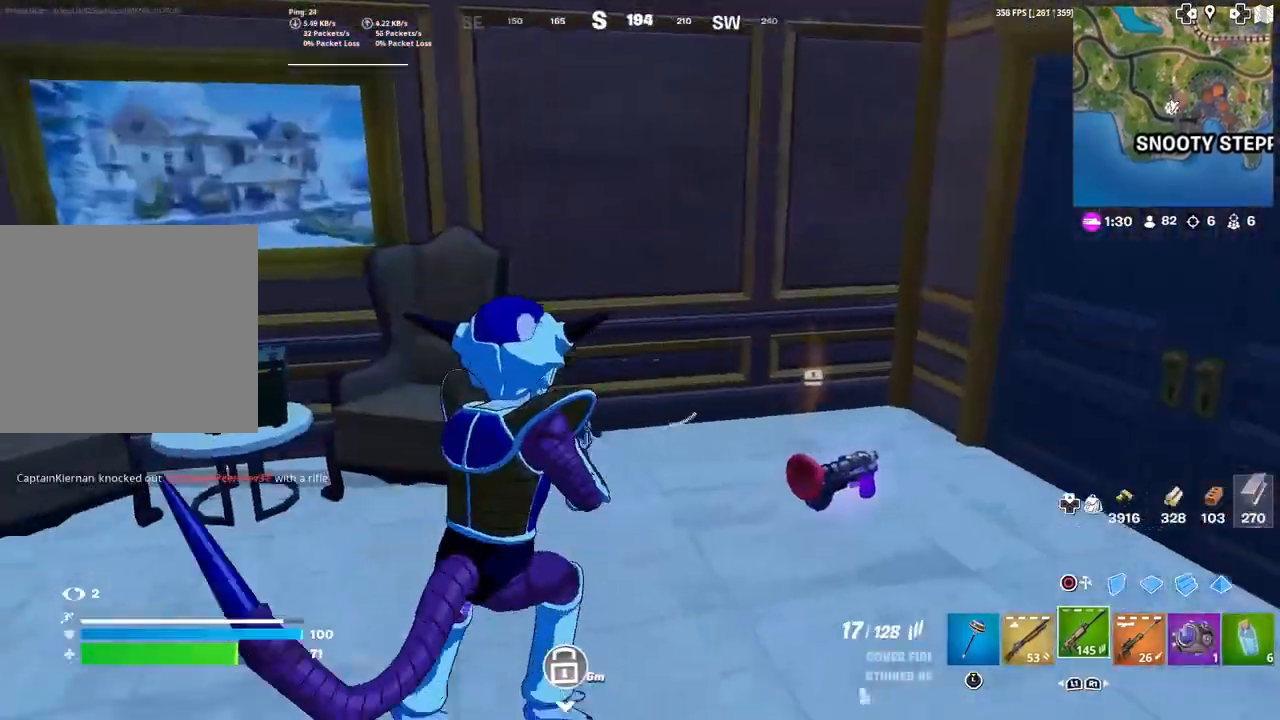
{"buttons": [], "left_stick": "down-right", "right_stick": "right", "events": [[33, "left_stick", "left"], [200, "left_stick", "up-left"], [333, "left_stick", "up"], [333, "right_stick", "center"], [500, "left_stick", "down-right"], [500, "right_stick", "right"]]}
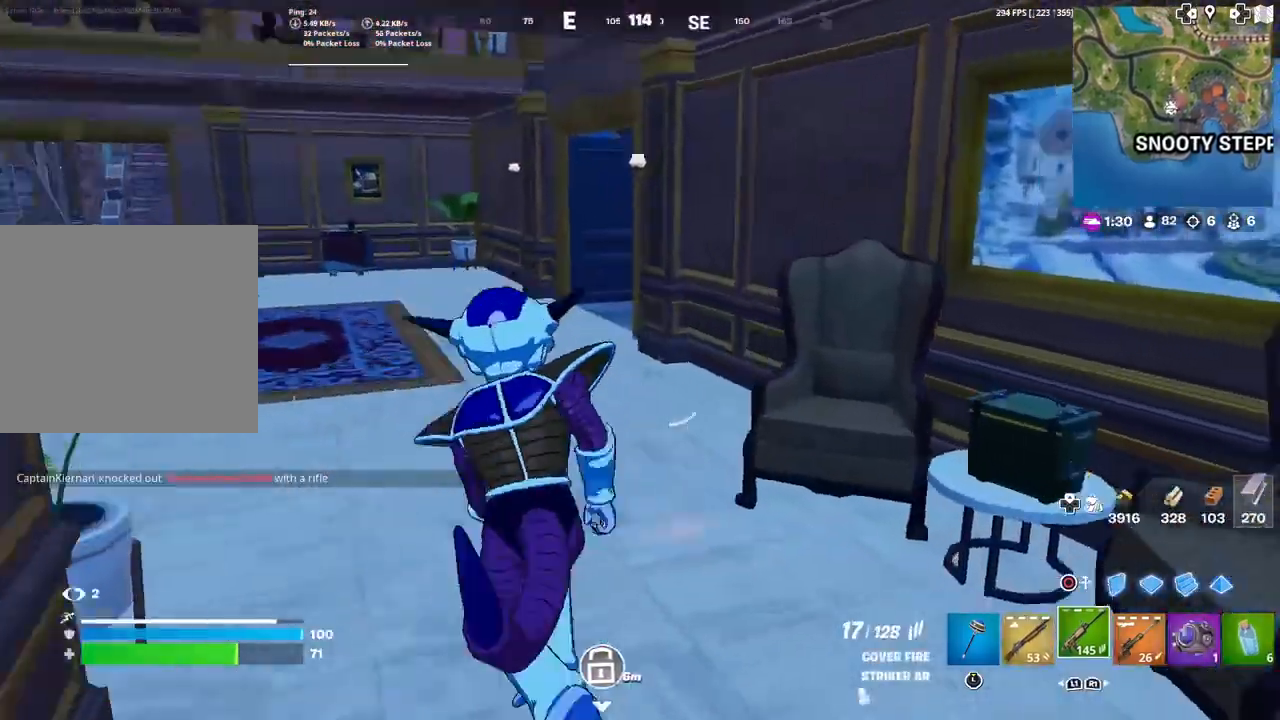
{"buttons": ["L1"], "left_stick": "right", "right_stick": "center", "events": [[100, "L1", "down"], [100, "left_stick", "right"], [200, "L1", "up"], [267, "L1", "down"], [334, "right_stick", "center"], [401, "L1", "up"], [467, "L1", "down"]]}
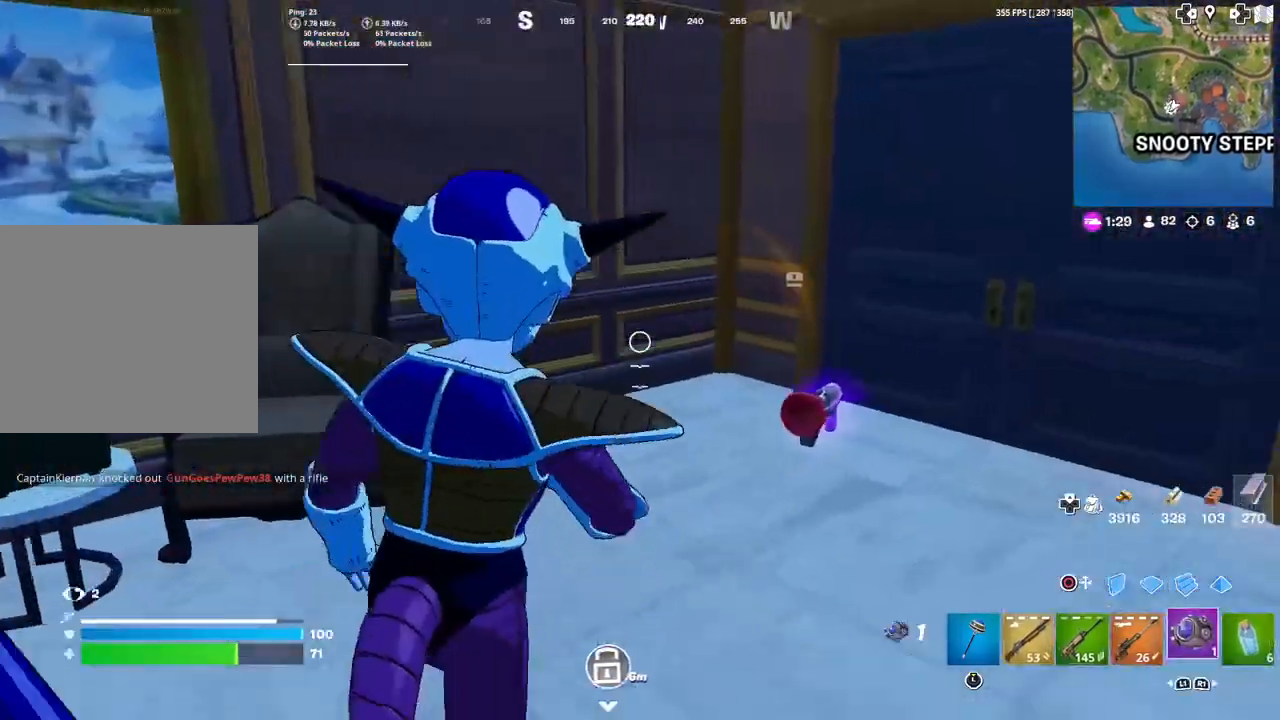
{"buttons": [], "left_stick": "left", "right_stick": "left", "events": [[100, "L1", "up"], [133, "SQUARE", "down"], [166, "left_stick", "down-left"], [267, "SQUARE", "up"], [367, "left_stick", "left"], [433, "right_stick", "left"]]}
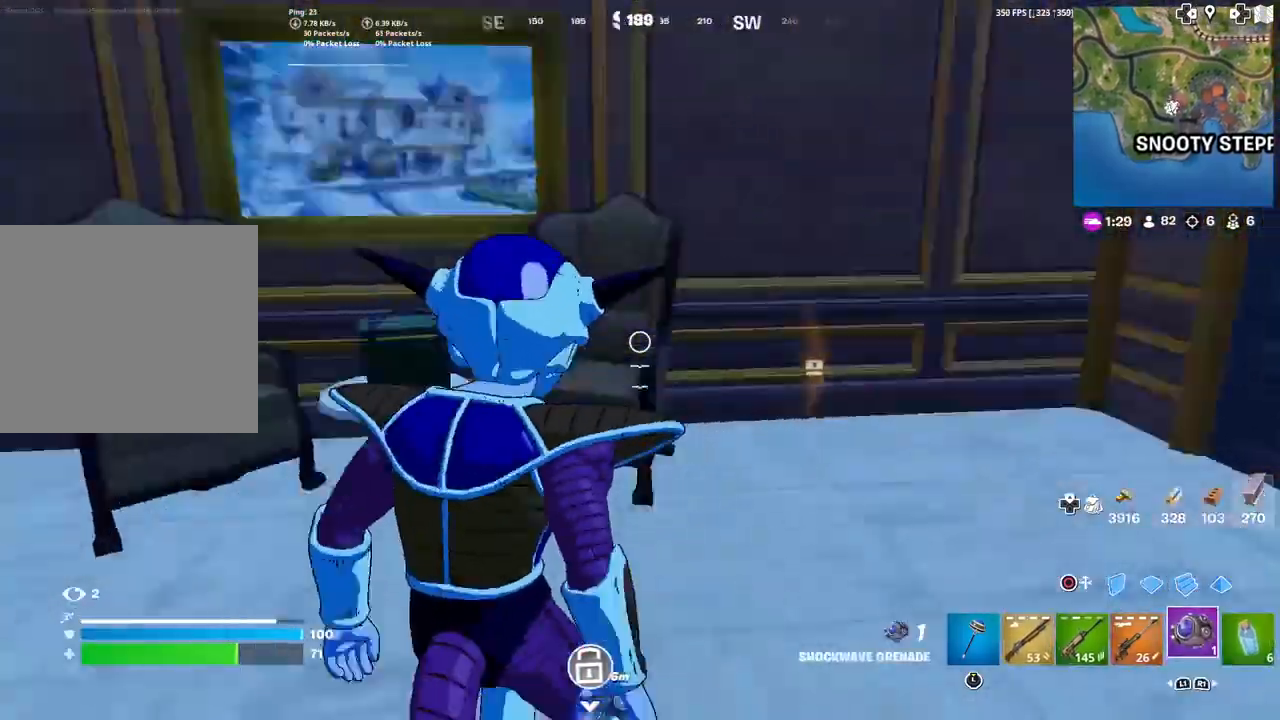
{"buttons": [], "left_stick": "up", "right_stick": "center", "events": [[67, "left_stick", "up-left"], [234, "left_stick", "up"], [234, "right_stick", "center"]]}
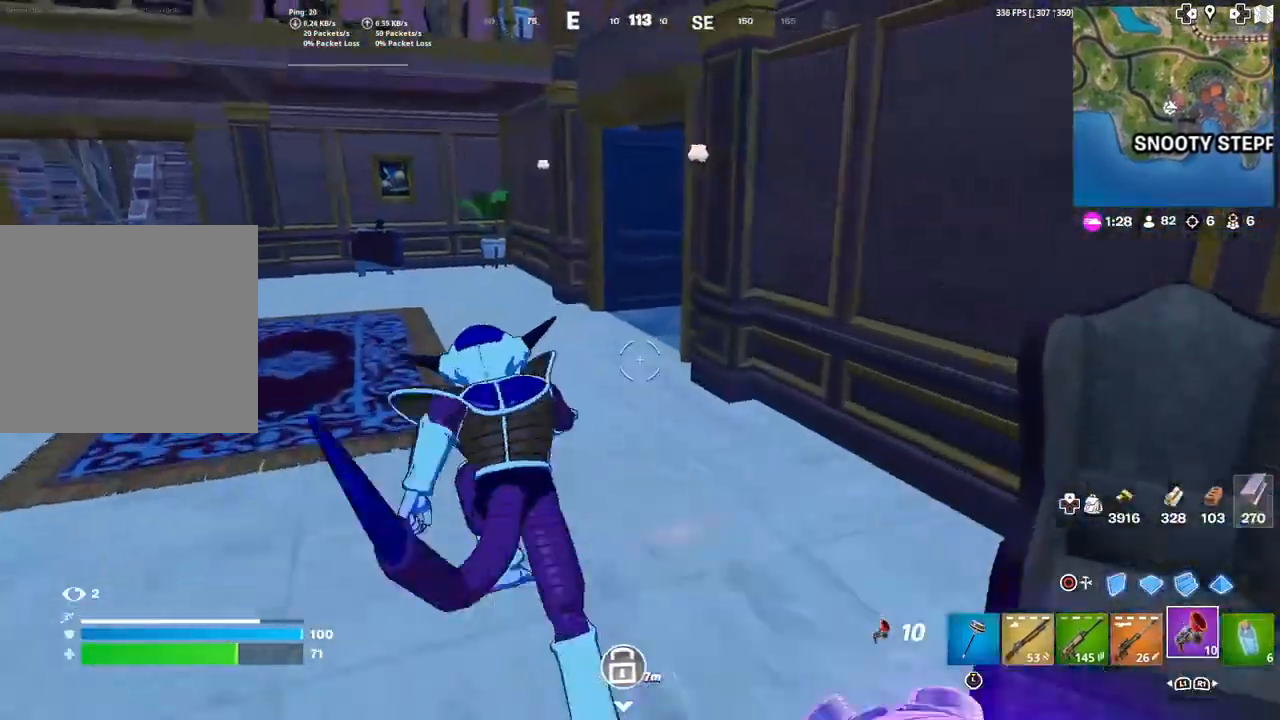
{"buttons": [], "left_stick": "up", "right_stick": "right", "events": [[467, "right_stick", "right"]]}
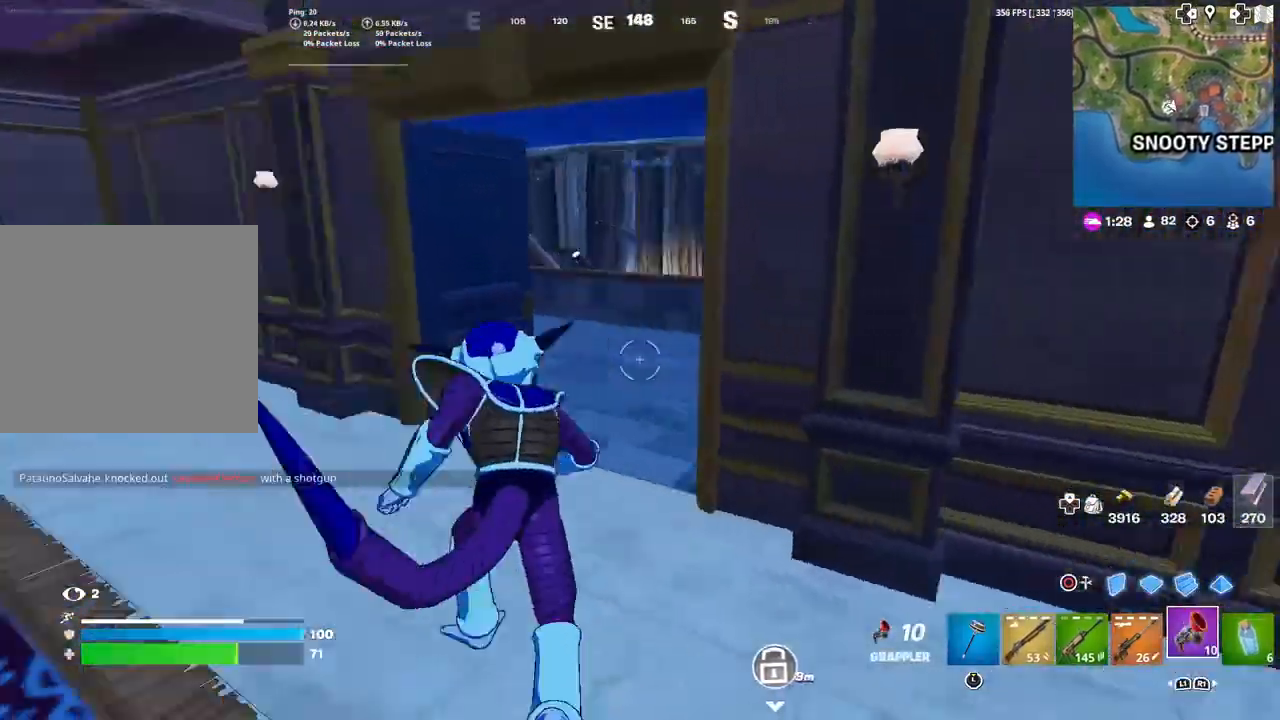
{"buttons": ["R1"], "left_stick": "up", "right_stick": "down-right", "events": [[100, "right_stick", "center"], [467, "R1", "down"], [501, "right_stick", "down-right"]]}
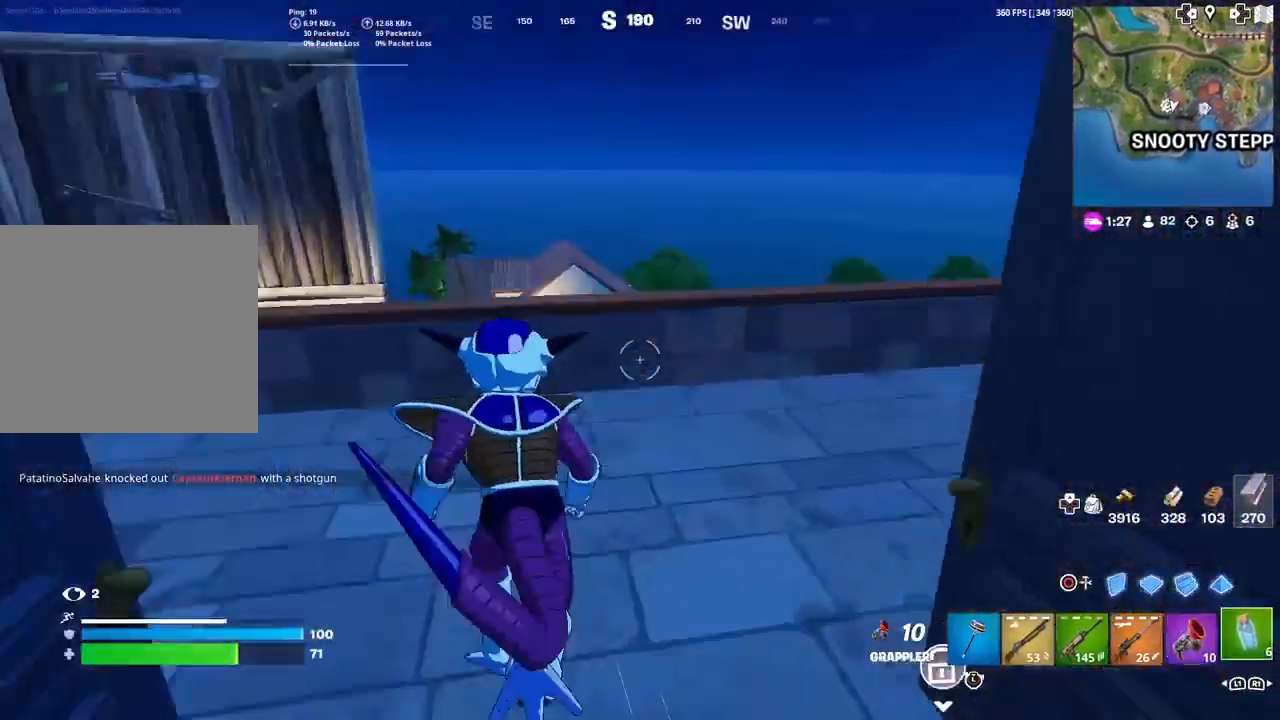
{"buttons": [], "left_stick": "left", "right_stick": "center", "events": [[66, "R1", "up"], [133, "right_stick", "center"], [233, "left_stick", "right"], [267, "CROSS", "down"], [300, "left_stick", "down"], [300, "right_stick", "down-left"], [367, "CROSS", "up"], [400, "left_stick", "left"], [433, "right_stick", "center"]]}
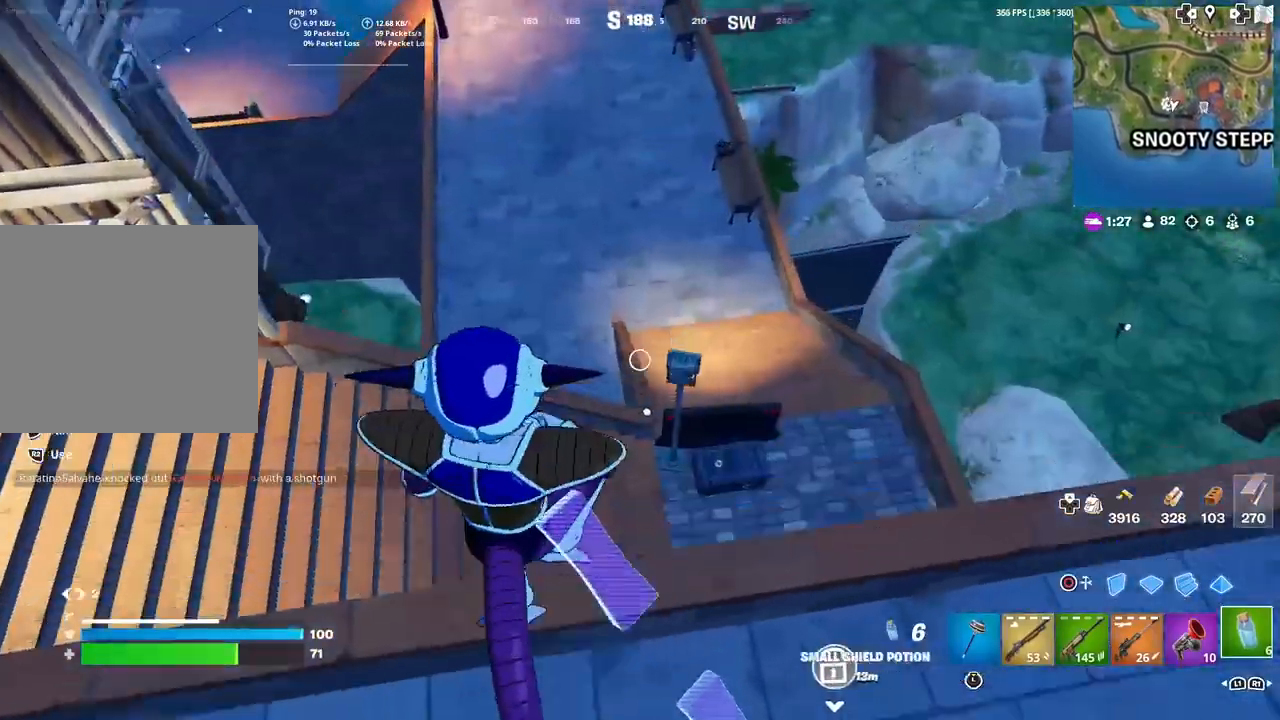
{"buttons": [], "left_stick": "up-right", "right_stick": "center", "events": [[33, "left_stick", "down"], [134, "right_stick", "right"], [167, "left_stick", "down-right"], [300, "left_stick", "right"], [434, "left_stick", "up-right"], [467, "right_stick", "center"]]}
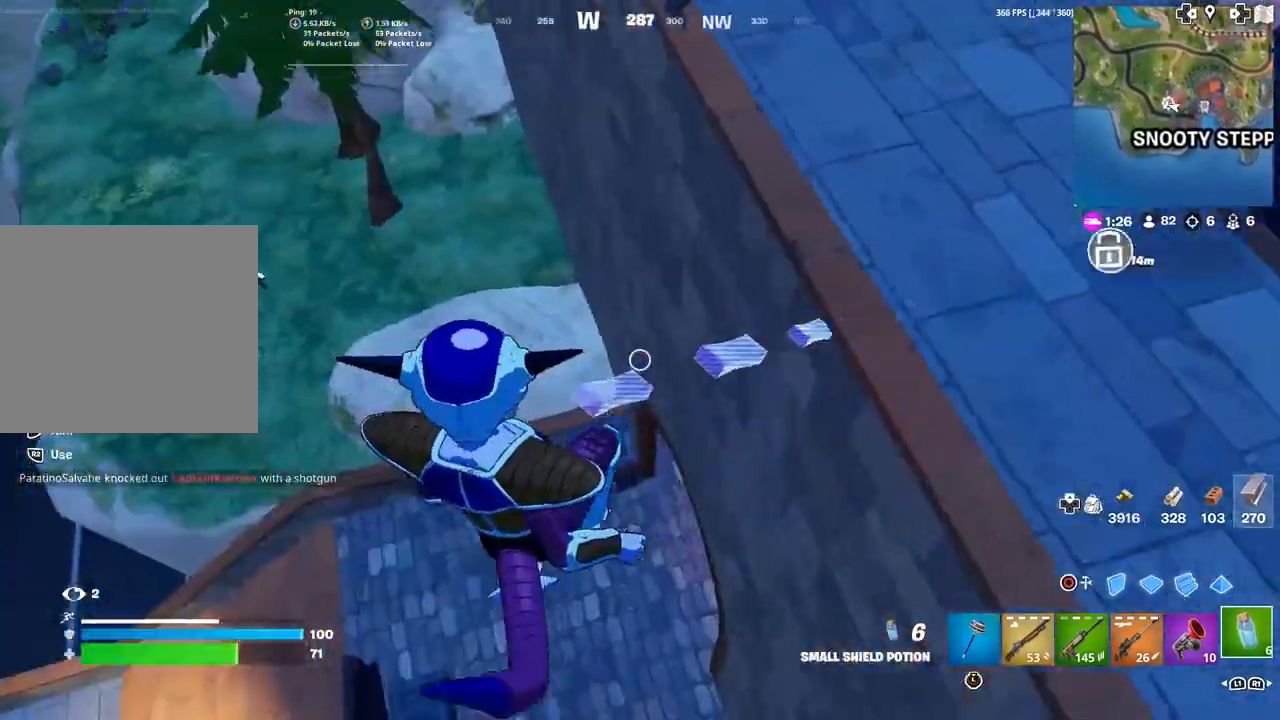
{"buttons": [], "left_stick": "up", "right_stick": "center", "events": [[66, "left_stick", "up"], [166, "right_stick", "up-right"], [400, "right_stick", "center"]]}
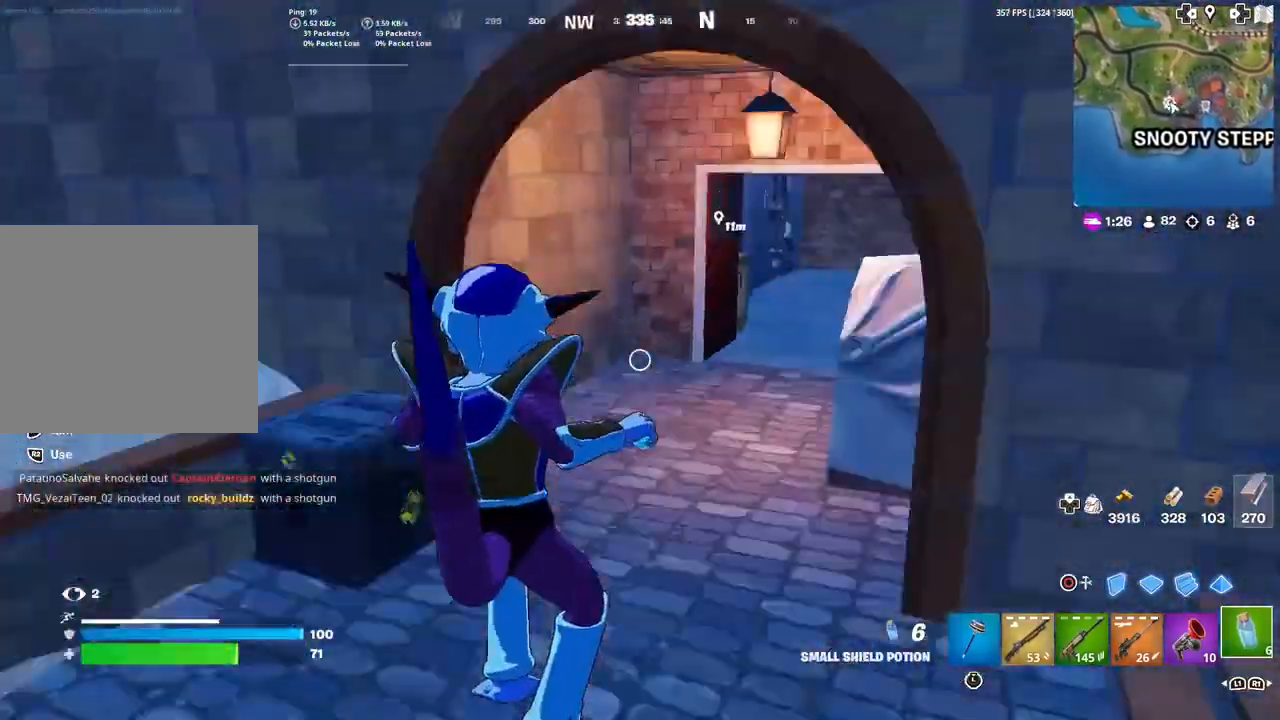
{"buttons": [], "left_stick": "up", "right_stick": "center", "events": [[34, "right_stick", "up-right"], [100, "right_stick", "center"], [300, "right_stick", "right"], [367, "right_stick", "center"]]}
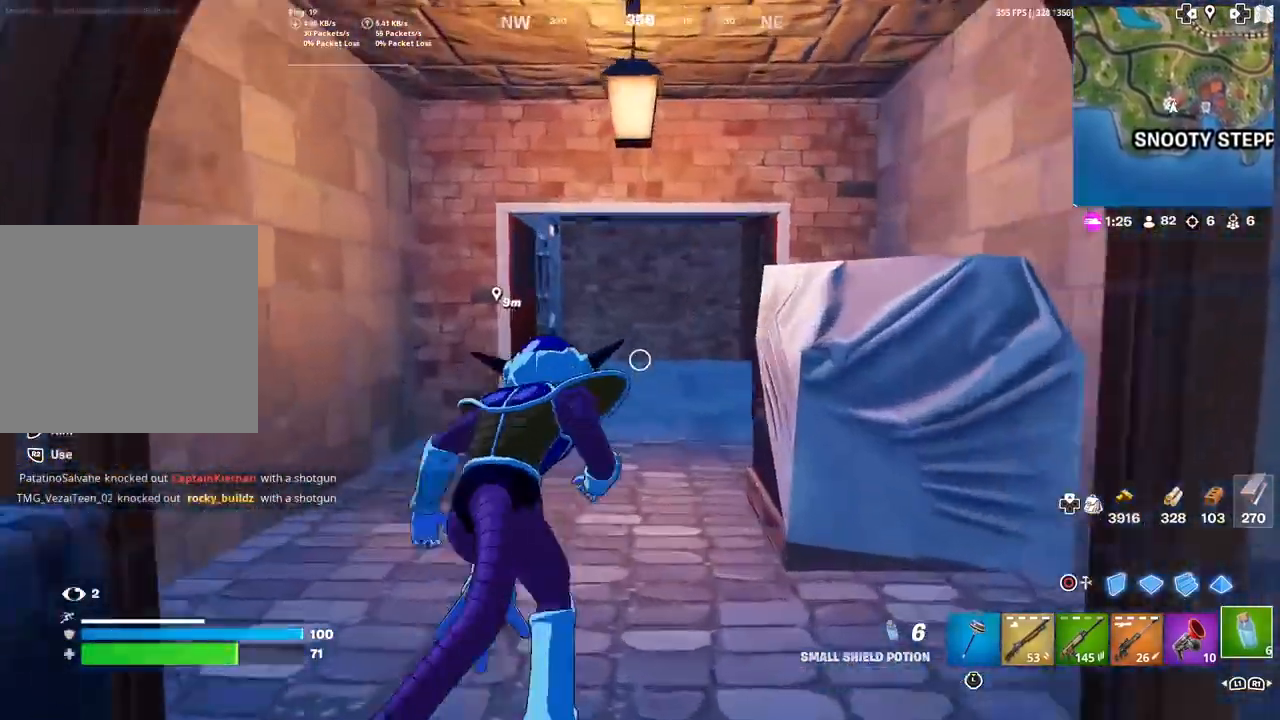
{"buttons": ["R3"], "left_stick": "up", "right_stick": "center", "events": [[400, "R3", "down"]]}
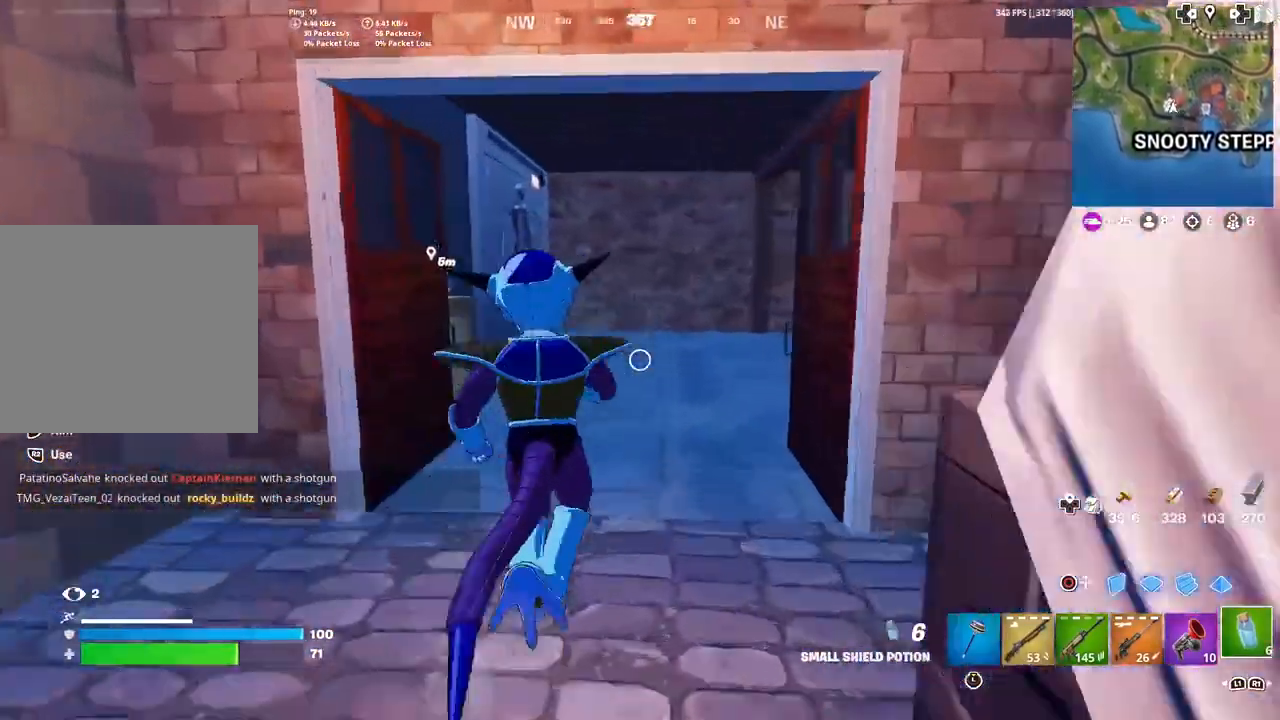
{"buttons": [], "left_stick": "center", "right_stick": "center", "events": [[33, "R3", "up"], [67, "right_stick", "right"], [134, "left_stick", "center"], [267, "right_stick", "center"]]}